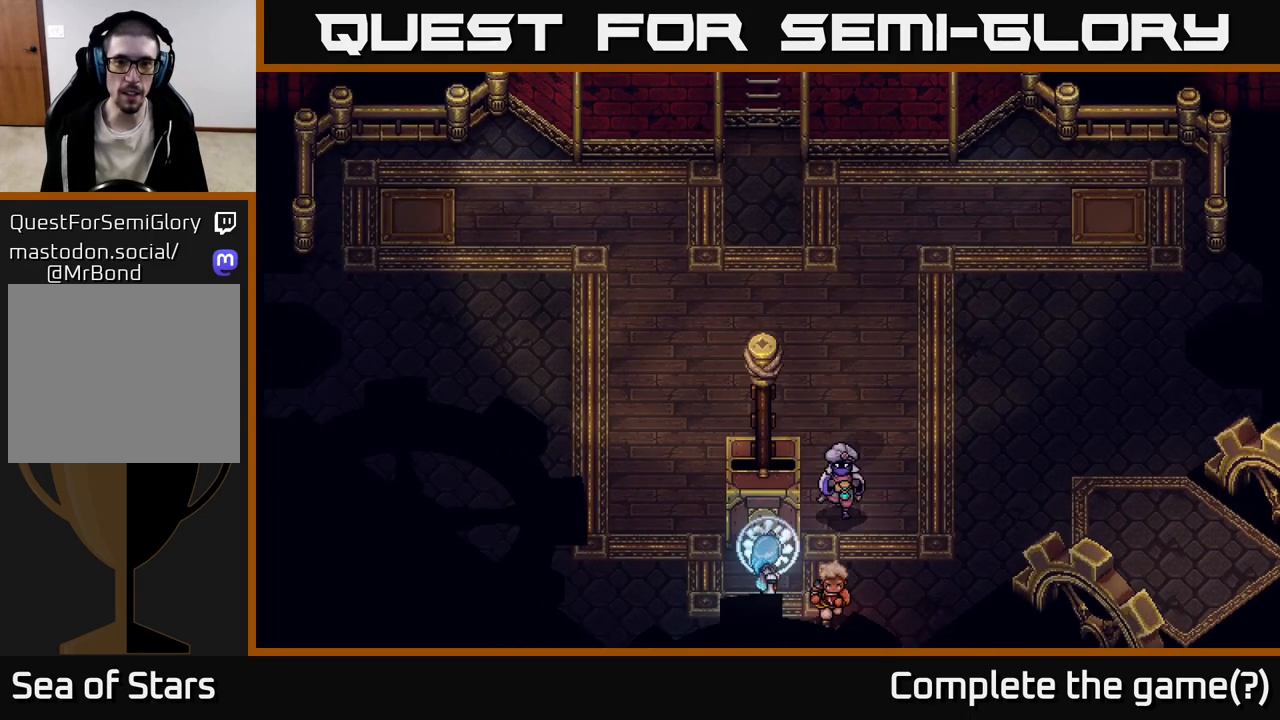
Gameplay with a controller (Xbox layout); each line is a JSON object with the inputs held at the frame after it. "events" lists button and stick changes between this image and that frame as [ms after this image, input, new state], when the widget could be followed in between.
{"buttons": [], "left_stick": "up", "right_stick": "center", "events": [[83, "X", "up"]]}
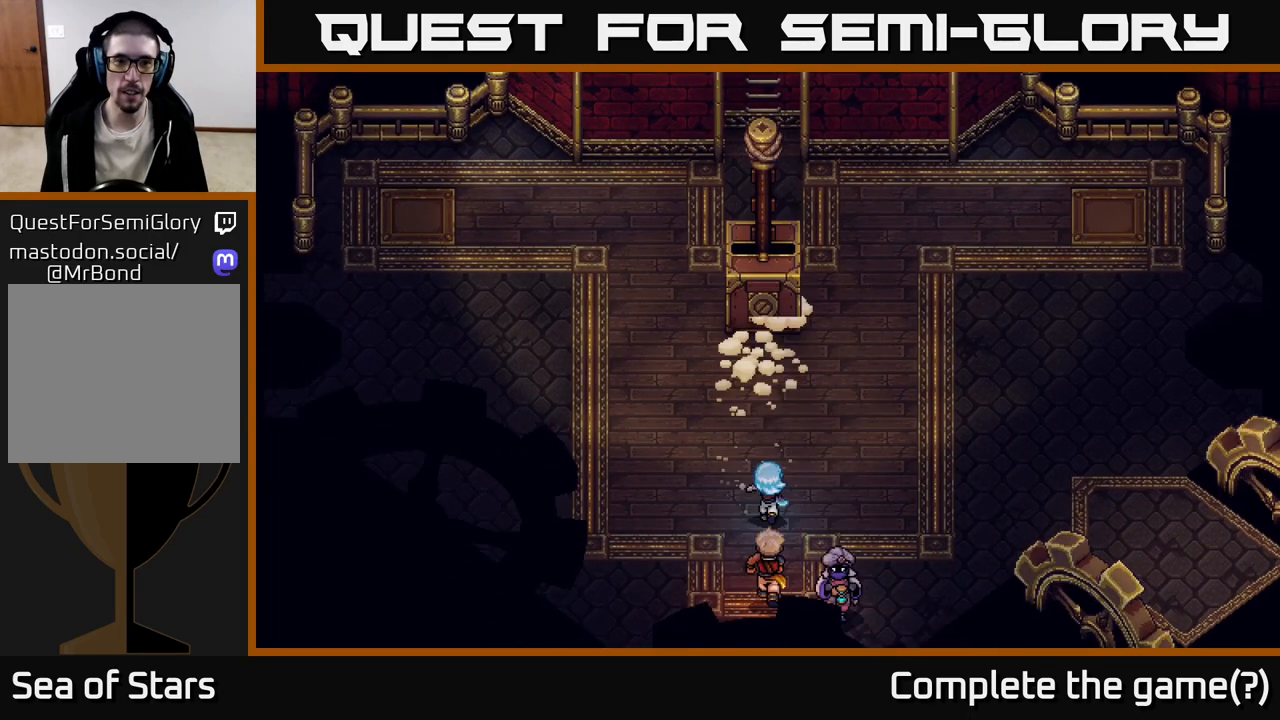
{"buttons": [], "left_stick": "up", "right_stick": "center", "events": []}
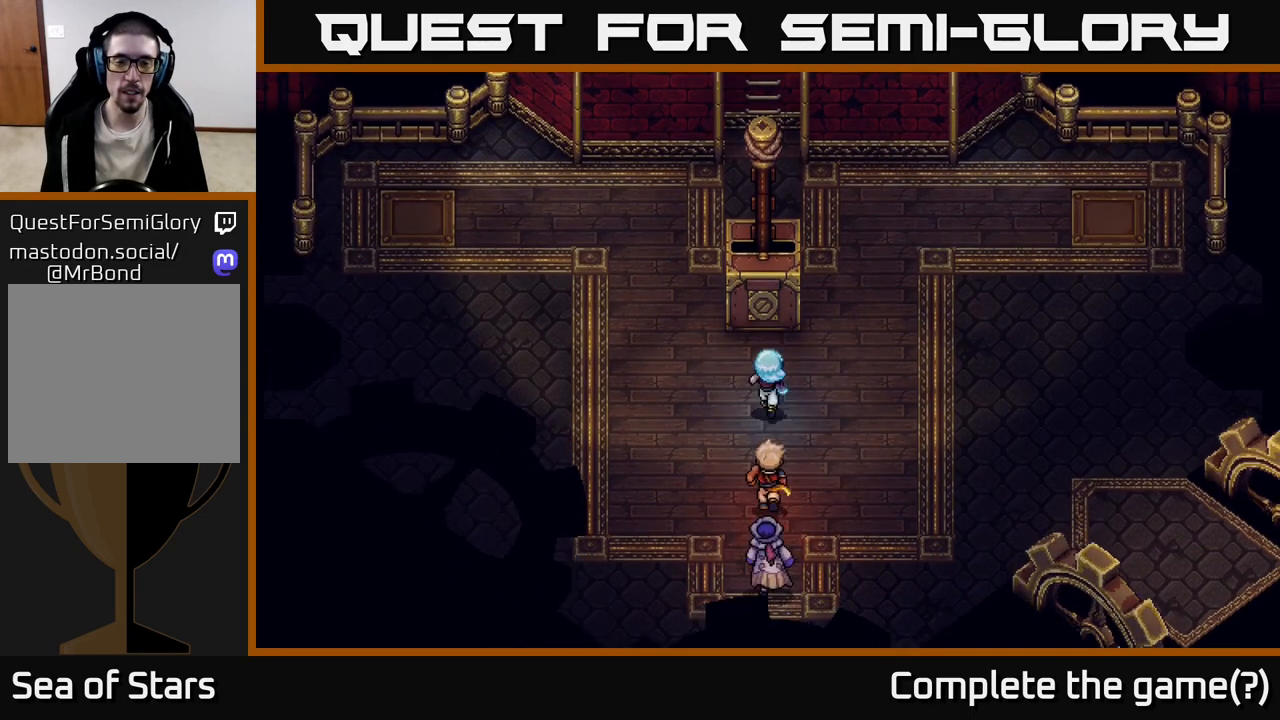
{"buttons": [], "left_stick": "right", "right_stick": "center", "events": [[33, "X", "down"], [183, "X", "up"], [267, "left_stick", "up-right"], [367, "left_stick", "right"]]}
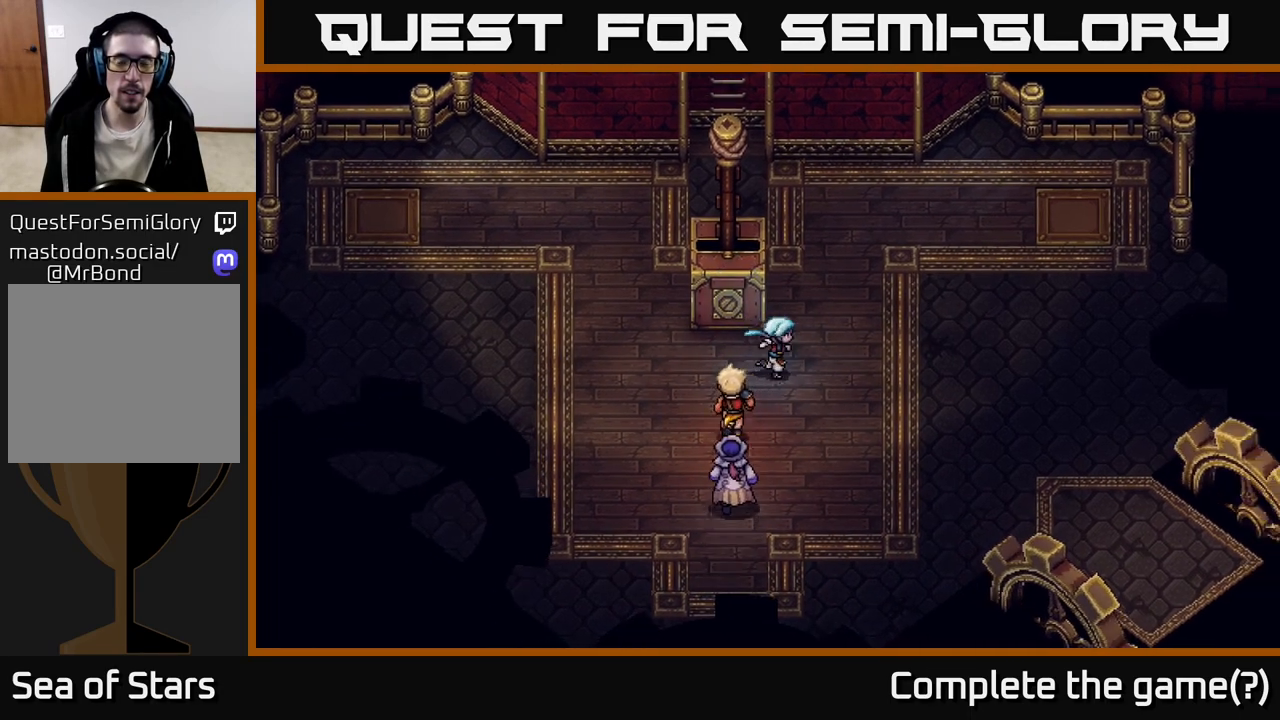
{"buttons": ["X"], "left_stick": "left", "right_stick": "center", "events": [[17, "left_stick", "up-right"], [200, "left_stick", "up"], [367, "left_stick", "left"], [383, "X", "down"]]}
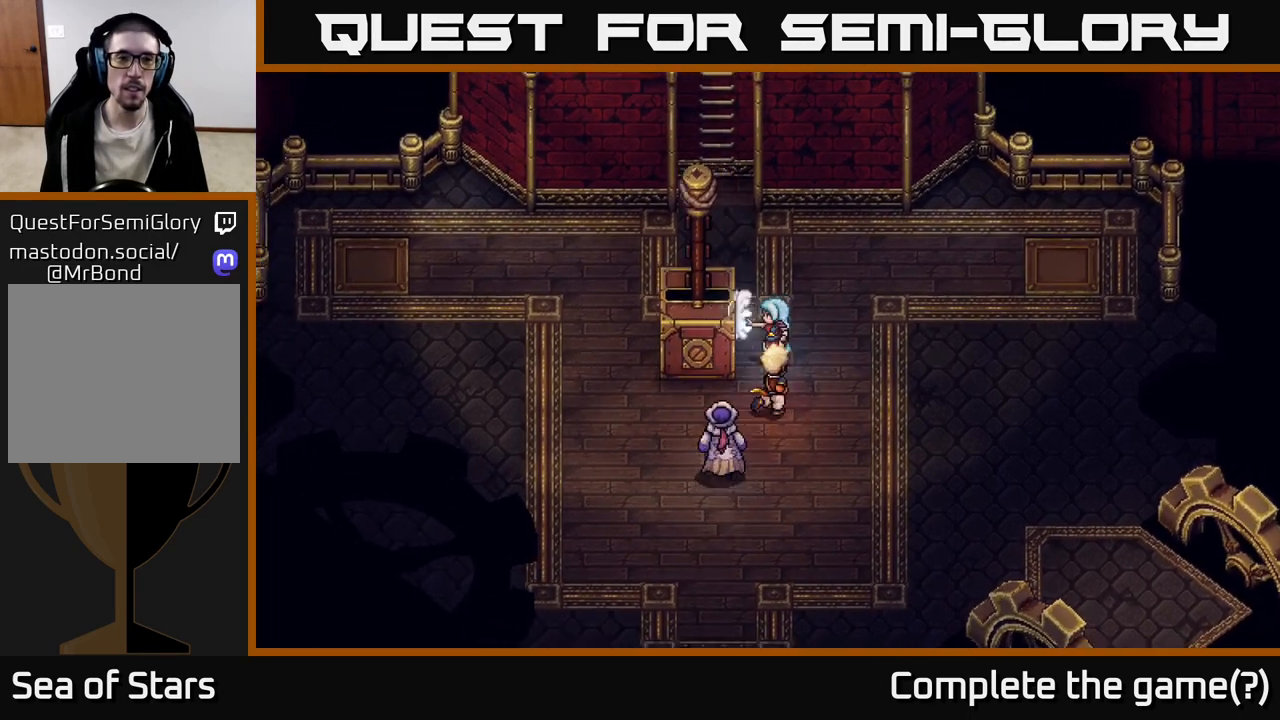
{"buttons": [], "left_stick": "down-left", "right_stick": "center", "events": [[33, "X", "up"], [50, "left_stick", "center"], [150, "left_stick", "down-left"]]}
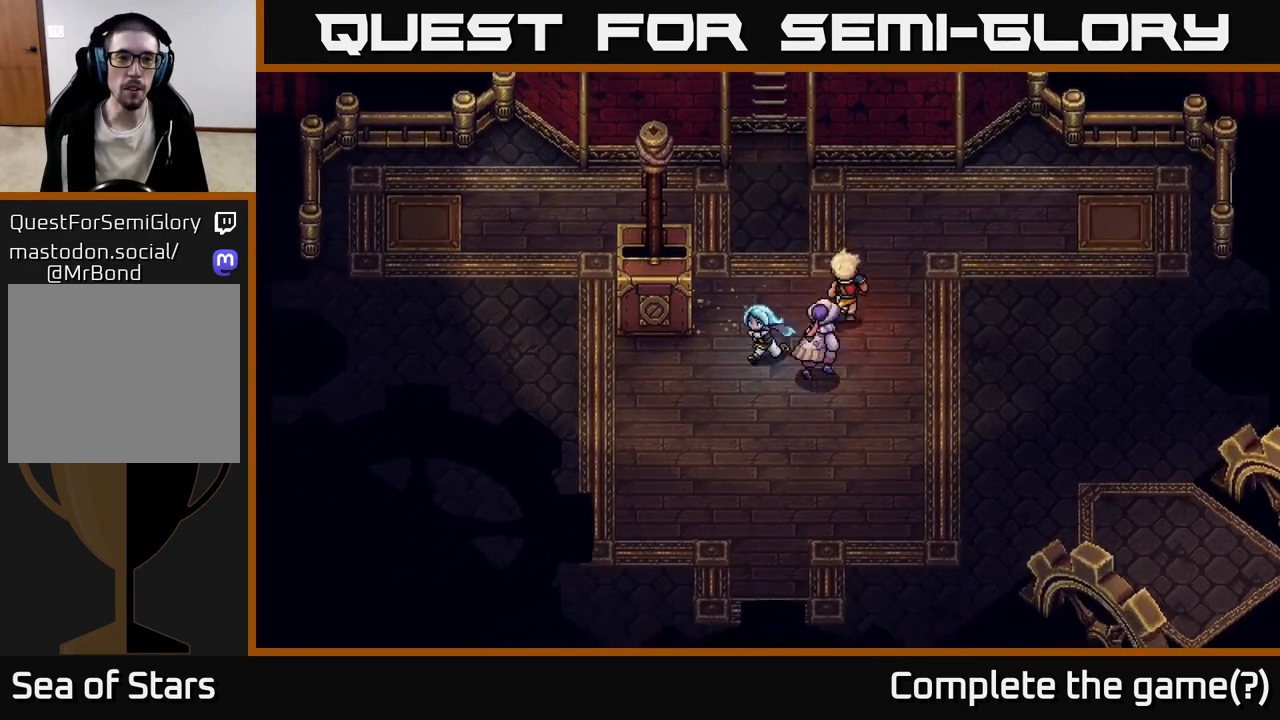
{"buttons": [], "left_stick": "up", "right_stick": "center", "events": [[100, "left_stick", "left"], [200, "left_stick", "up-left"], [300, "left_stick", "up"], [317, "X", "down"], [433, "X", "up"]]}
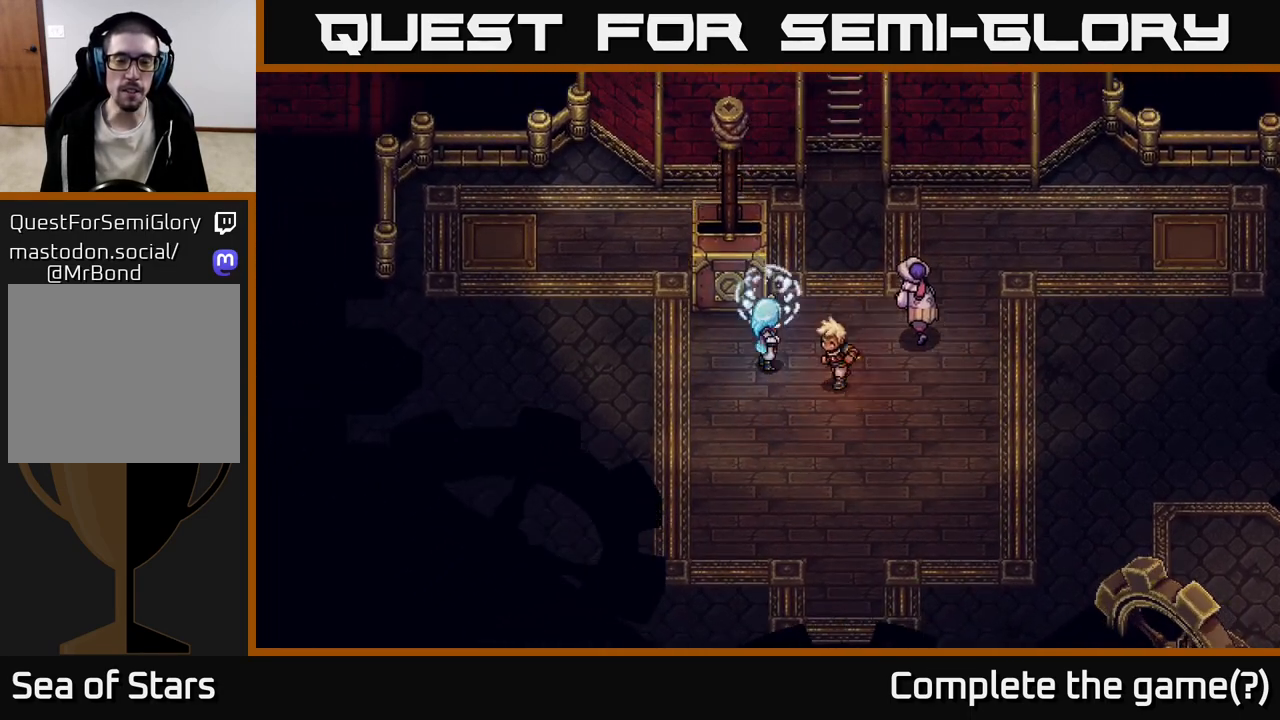
{"buttons": [], "left_stick": "up-right", "right_stick": "center", "events": [[67, "left_stick", "center"], [217, "left_stick", "up-right"]]}
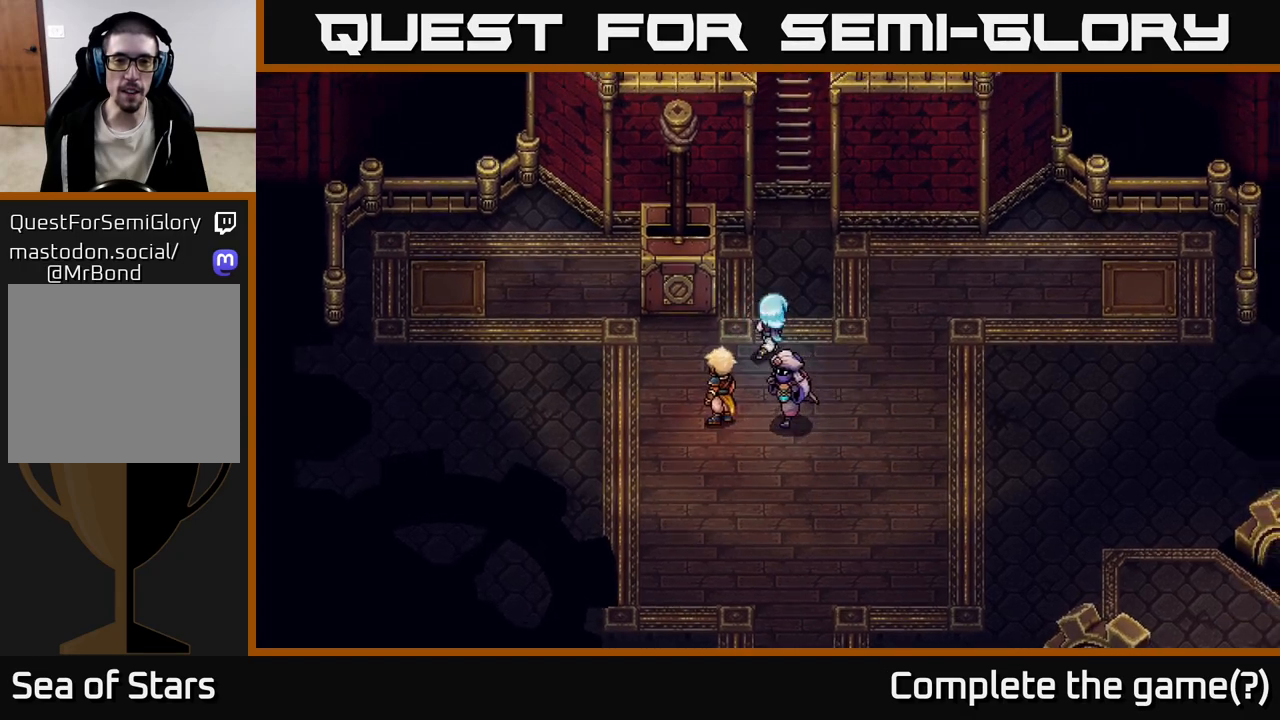
{"buttons": [], "left_stick": "center", "right_stick": "center", "events": [[50, "left_stick", "up"], [333, "left_stick", "left"], [383, "X", "down"], [483, "X", "up"], [483, "left_stick", "center"]]}
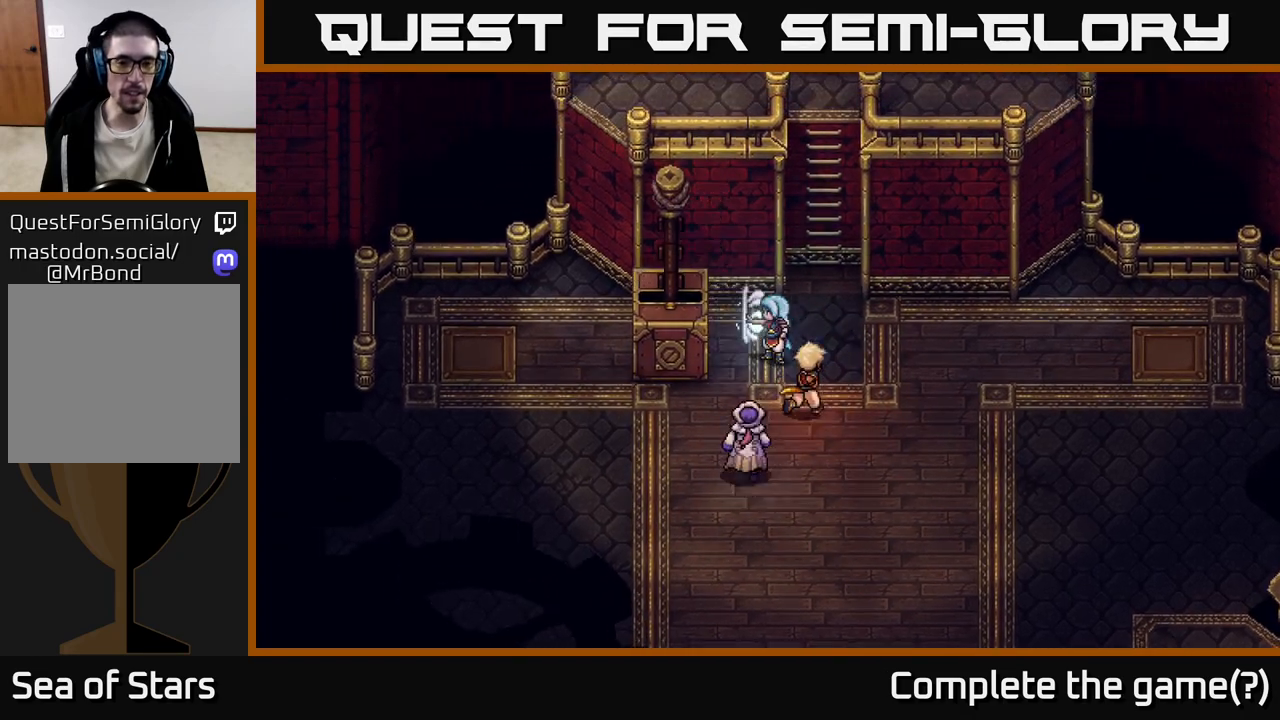
{"buttons": [], "left_stick": "center", "right_stick": "center", "events": []}
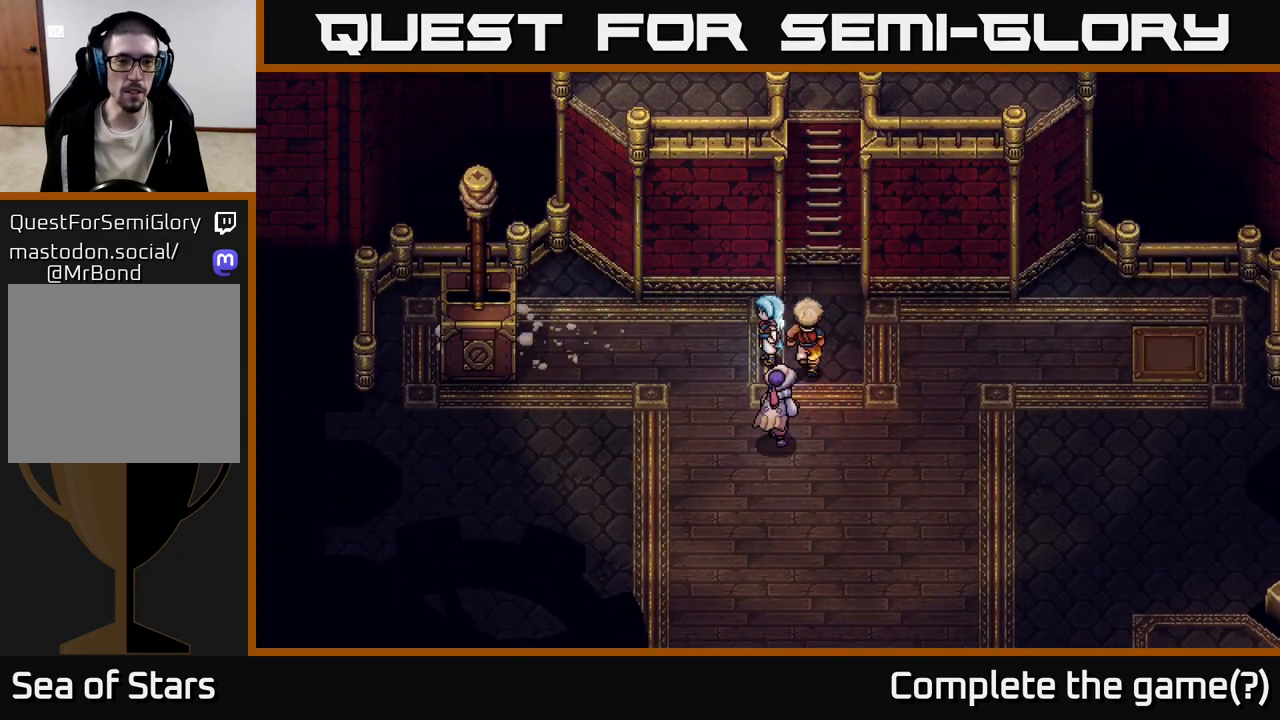
{"buttons": [], "left_stick": "center", "right_stick": "center", "events": []}
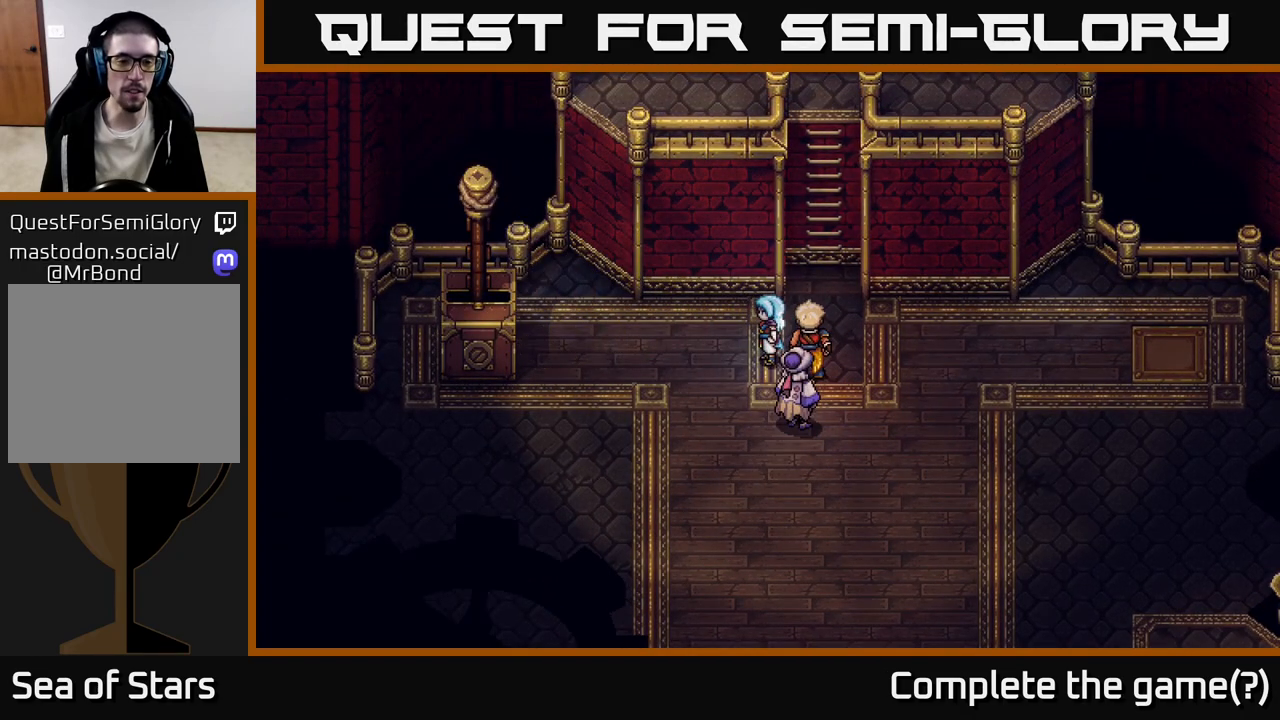
{"buttons": [], "left_stick": "down-left", "right_stick": "center", "events": [[183, "left_stick", "up"], [467, "left_stick", "down-left"]]}
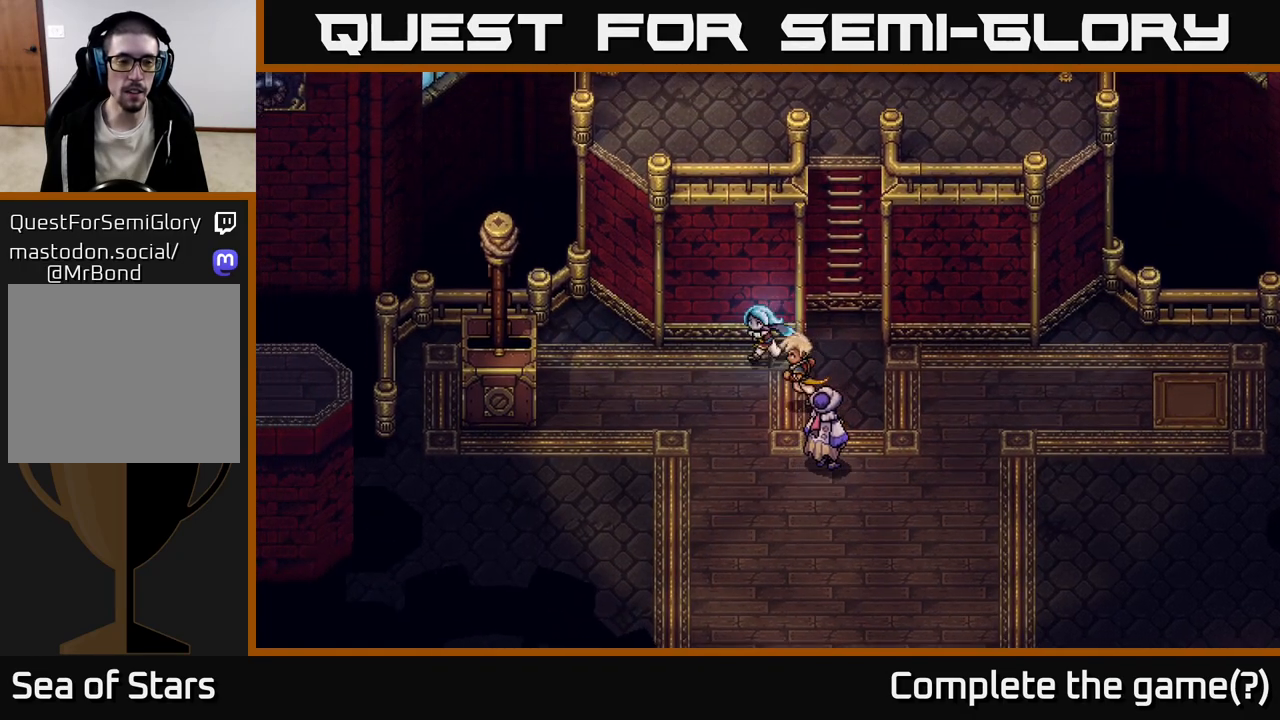
{"buttons": [], "left_stick": "up-right", "right_stick": "center", "events": [[167, "left_stick", "center"], [267, "left_stick", "right"], [500, "left_stick", "up-right"]]}
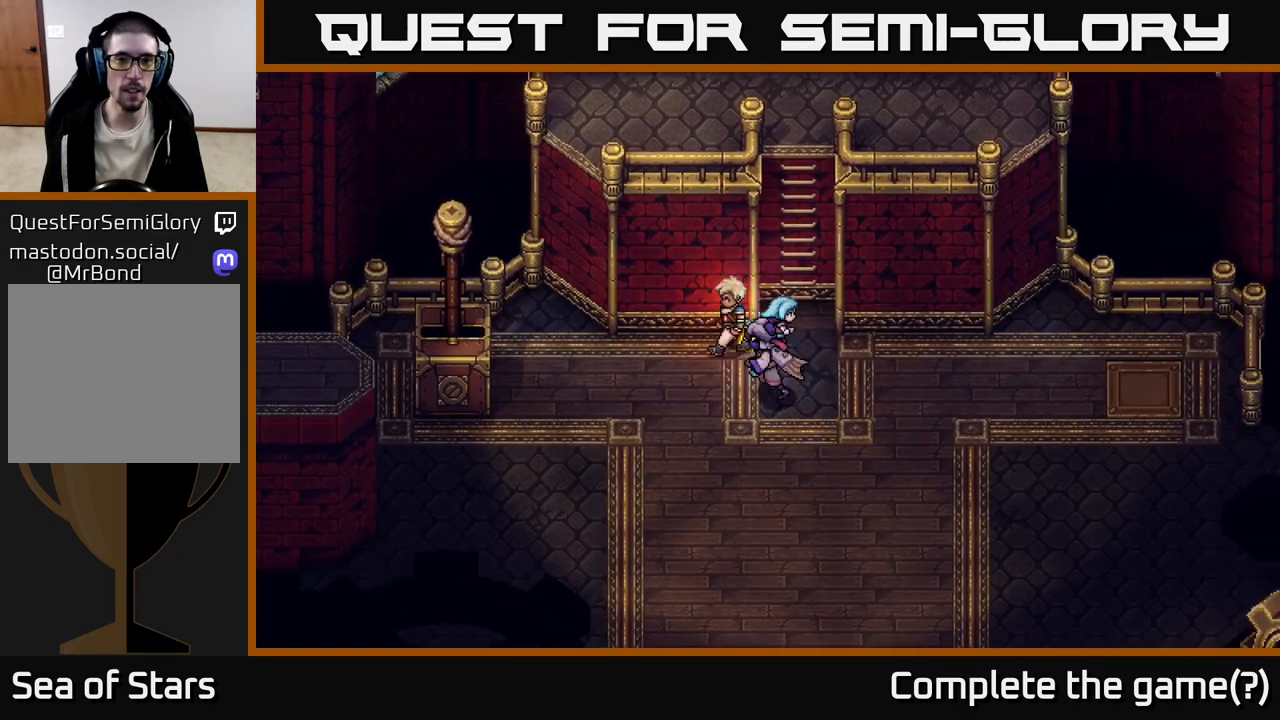
{"buttons": [], "left_stick": "up", "right_stick": "center", "events": [[117, "left_stick", "up"], [217, "A", "down"], [300, "A", "up"], [417, "A", "down"], [500, "A", "up"]]}
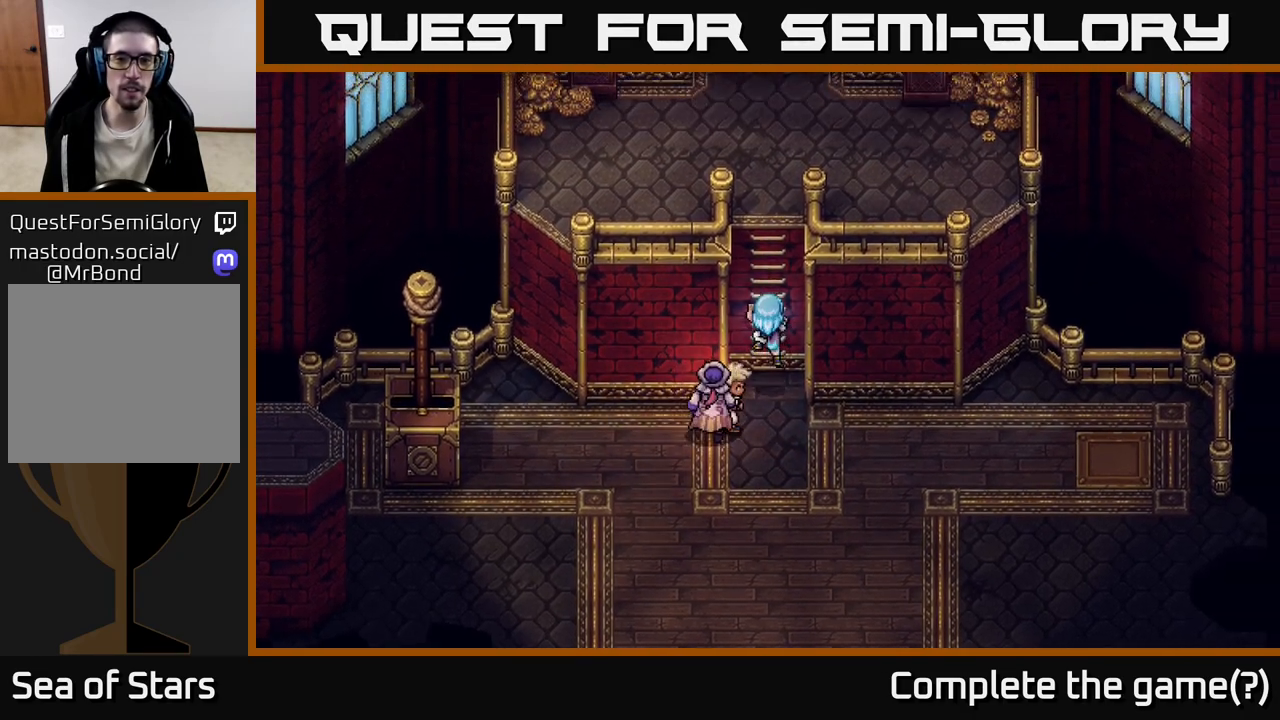
{"buttons": ["A"], "left_stick": "up", "right_stick": "center", "events": [[83, "A", "down"], [183, "A", "up"], [283, "A", "down"], [383, "A", "up"], [467, "A", "down"]]}
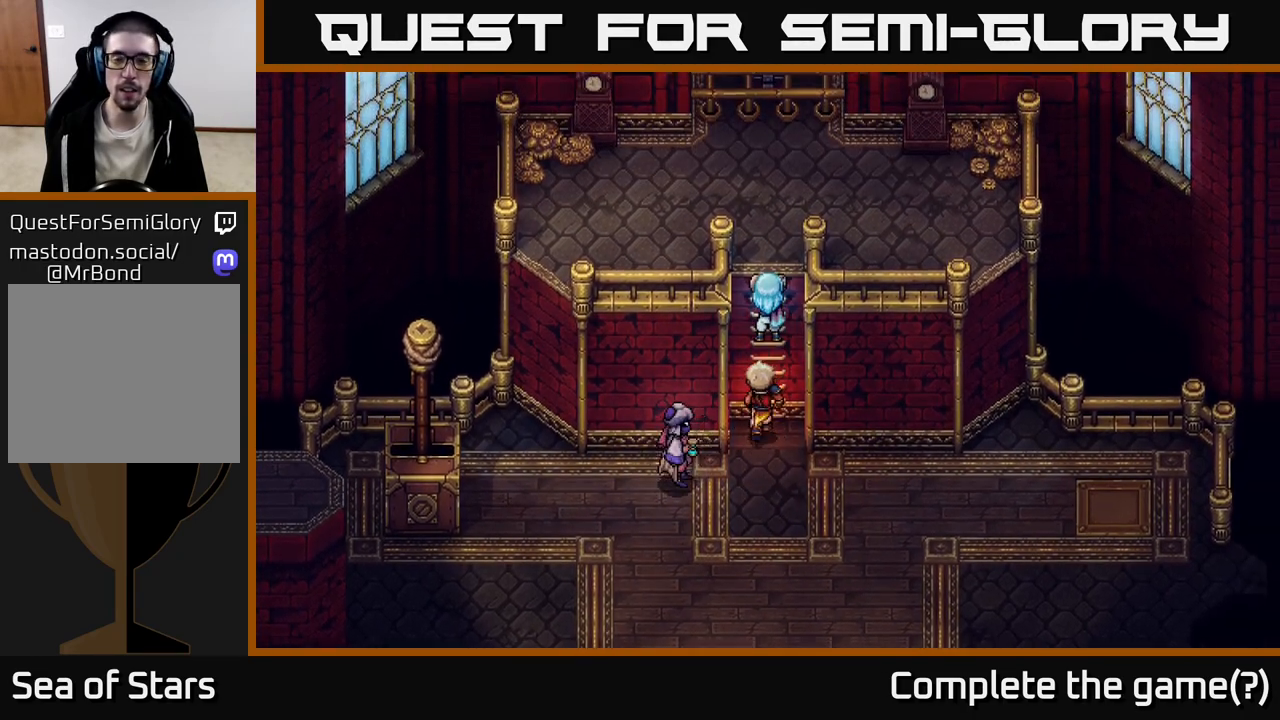
{"buttons": [], "left_stick": "up", "right_stick": "center", "events": [[83, "A", "up"], [217, "A", "down"], [300, "A", "up"]]}
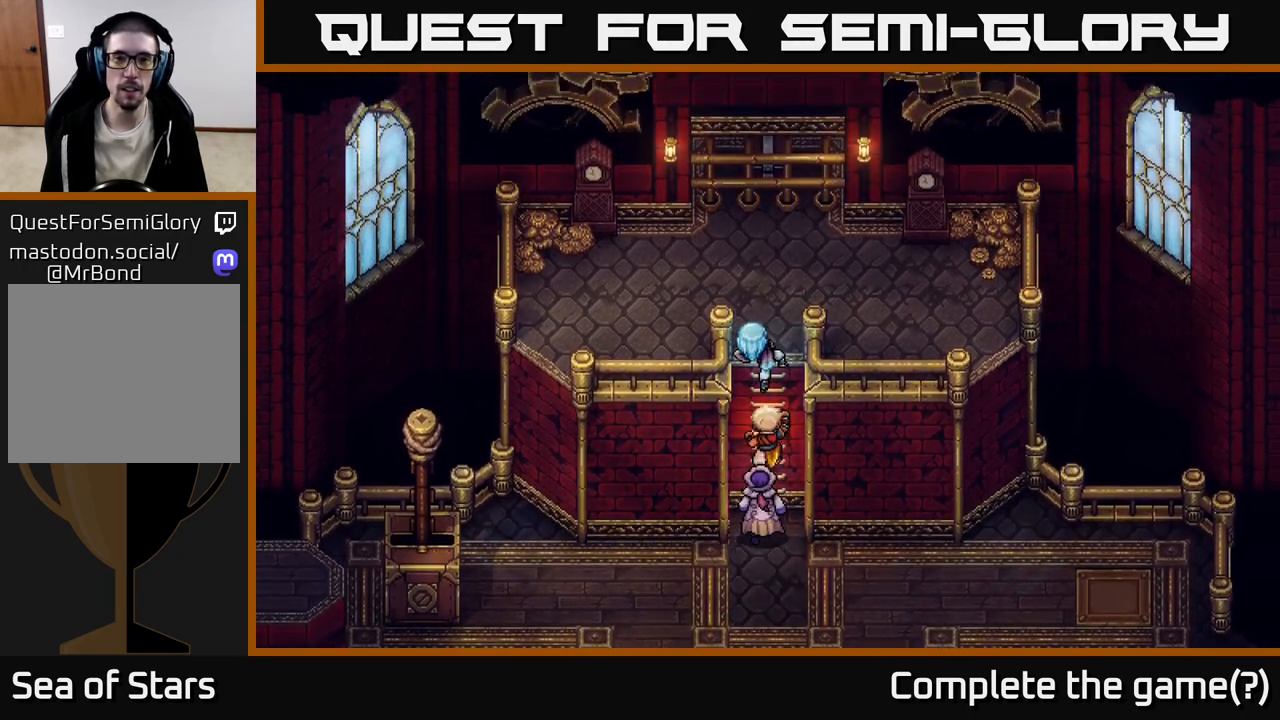
{"buttons": [], "left_stick": "left", "right_stick": "center", "events": [[283, "left_stick", "up-right"], [467, "left_stick", "left"]]}
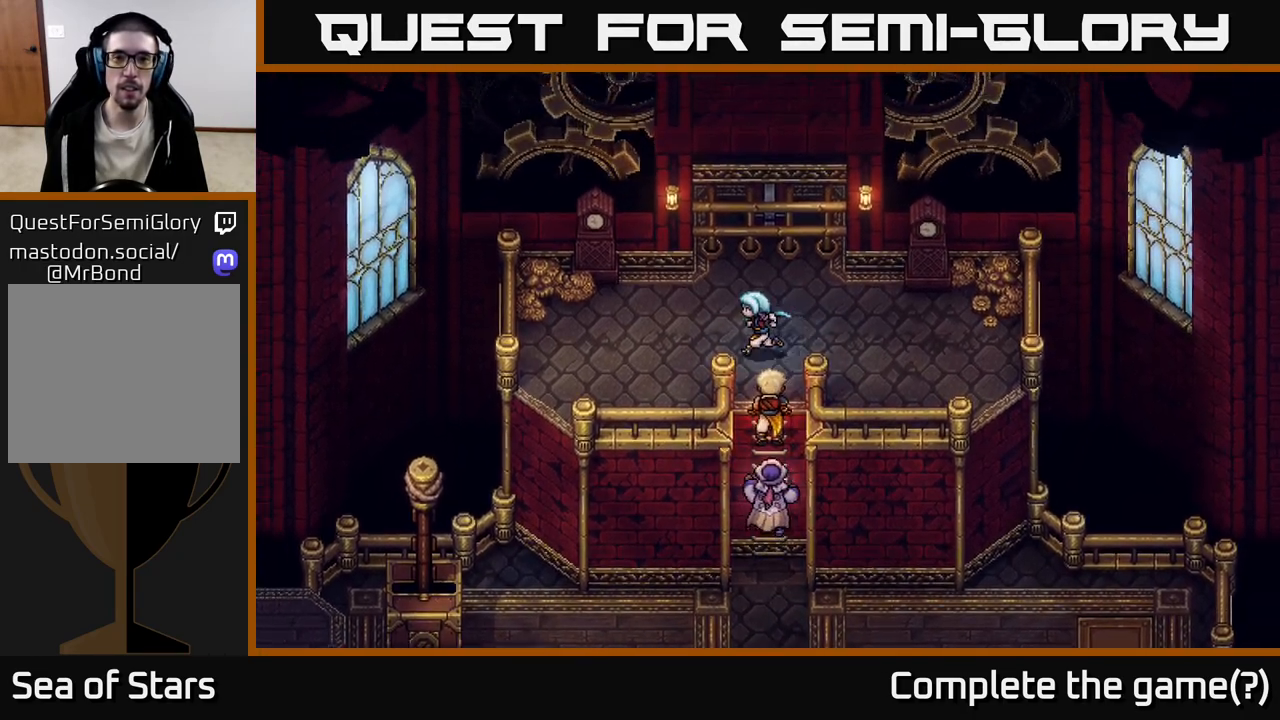
{"buttons": [], "left_stick": "down-left", "right_stick": "center", "events": [[450, "left_stick", "down-left"]]}
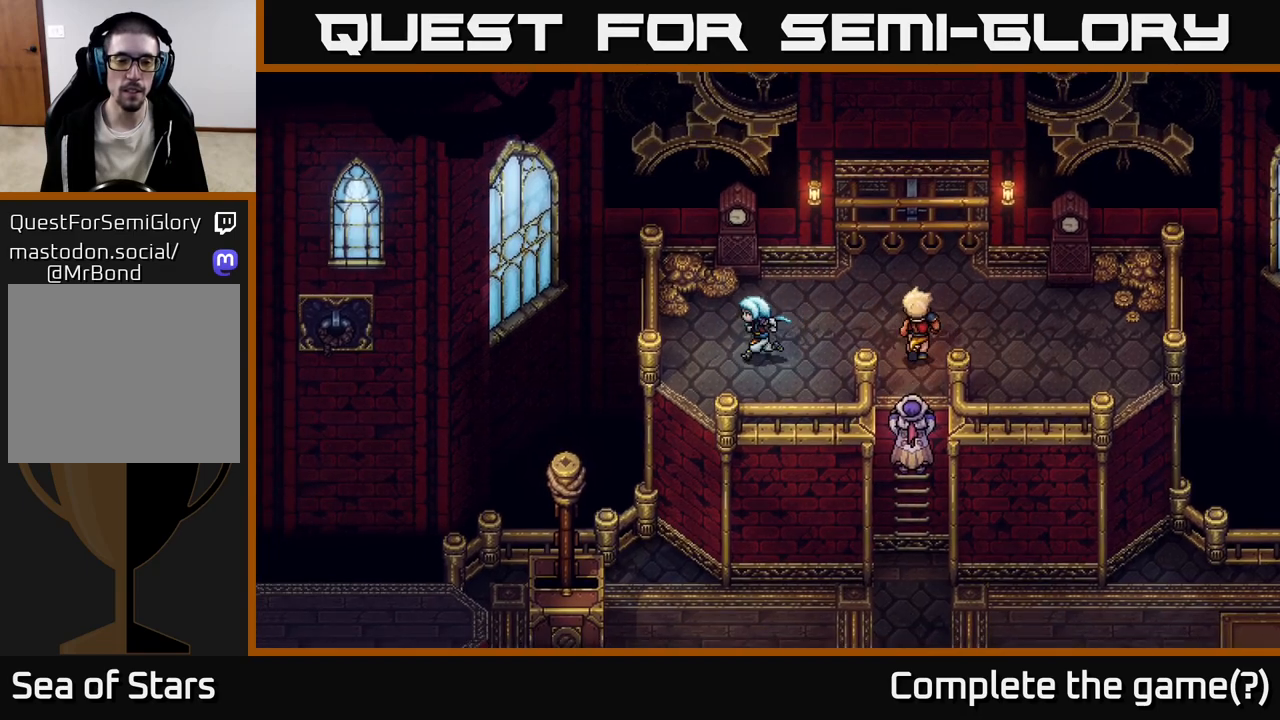
{"buttons": [], "left_stick": "center", "right_stick": "center", "events": [[83, "B", "down"], [183, "B", "up"], [350, "left_stick", "center"]]}
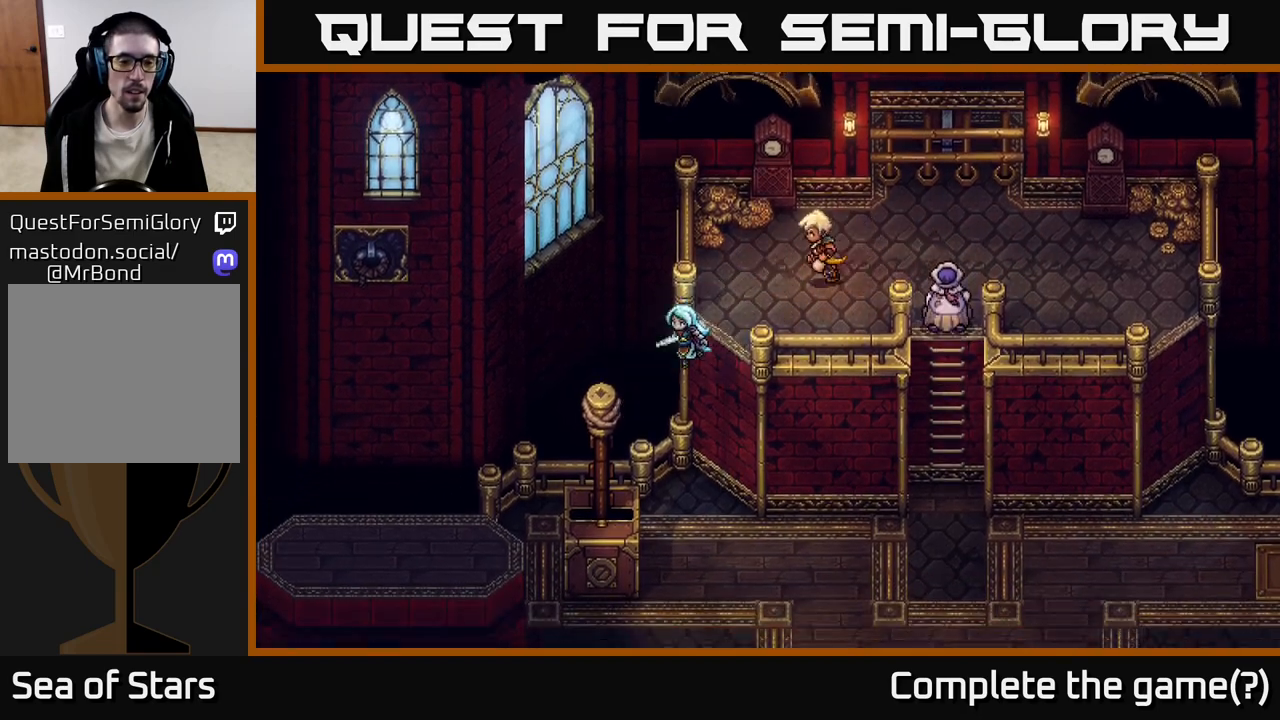
{"buttons": [], "left_stick": "center", "right_stick": "center", "events": []}
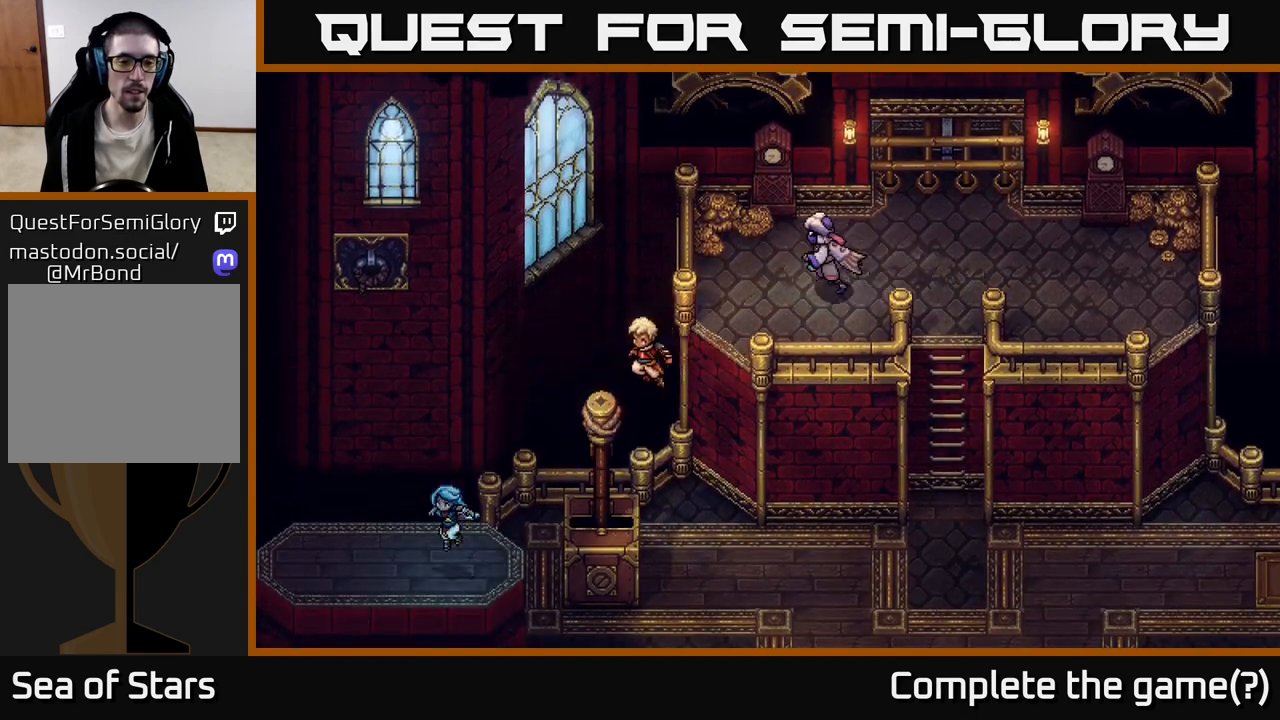
{"buttons": [], "left_stick": "up-left", "right_stick": "center", "events": [[100, "left_stick", "down-left"], [467, "left_stick", "up-left"]]}
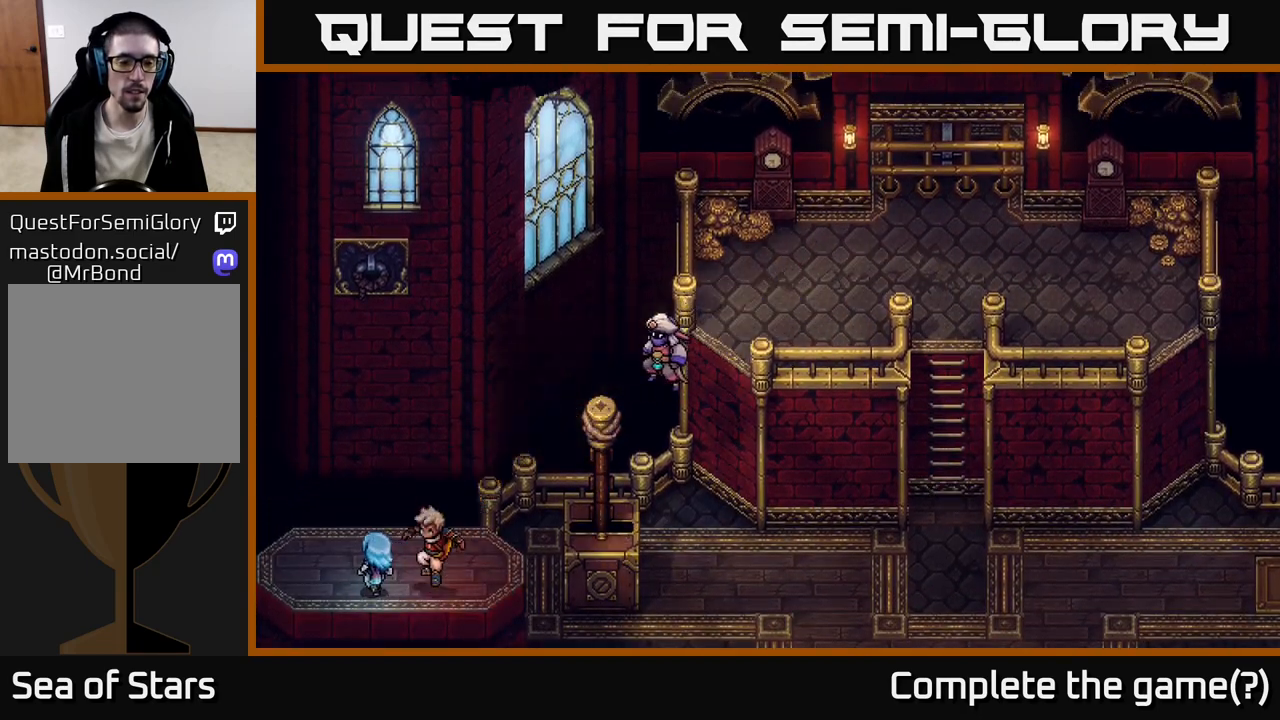
{"buttons": [], "left_stick": "left", "right_stick": "center", "events": [[200, "left_stick", "left"]]}
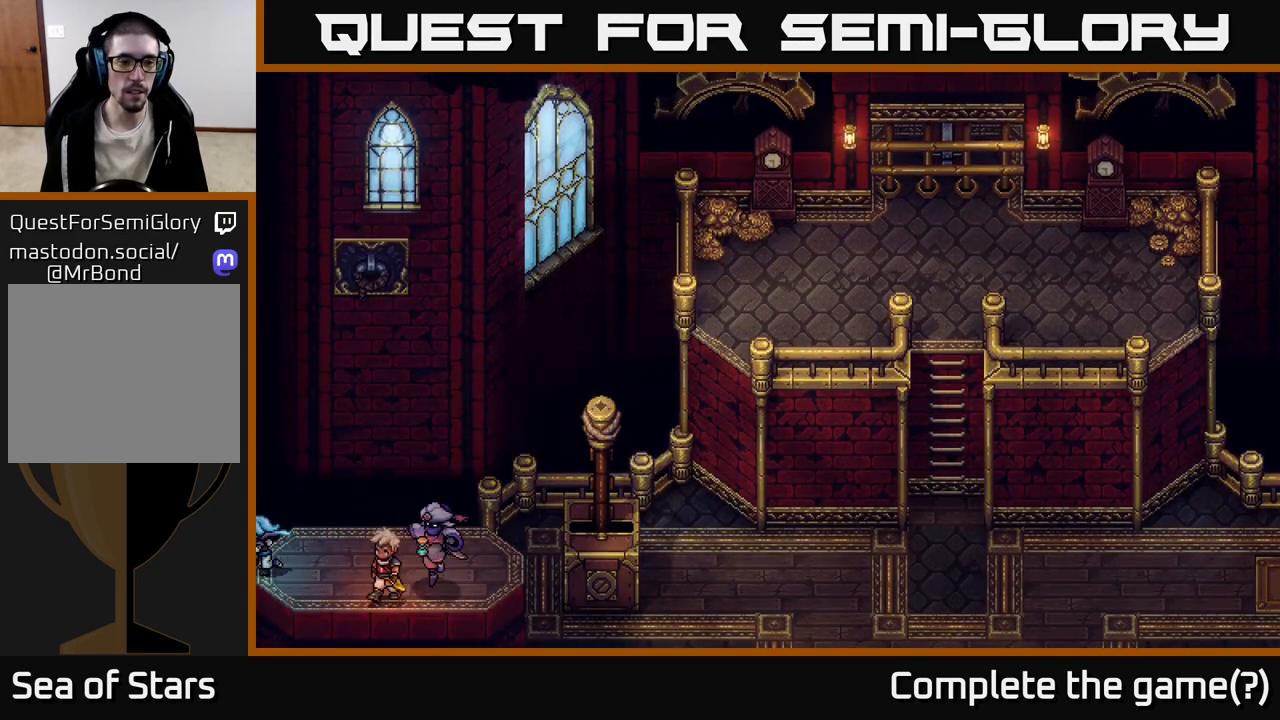
{"buttons": [], "left_stick": "right", "right_stick": "center", "events": [[150, "left_stick", "center"], [400, "left_stick", "right"]]}
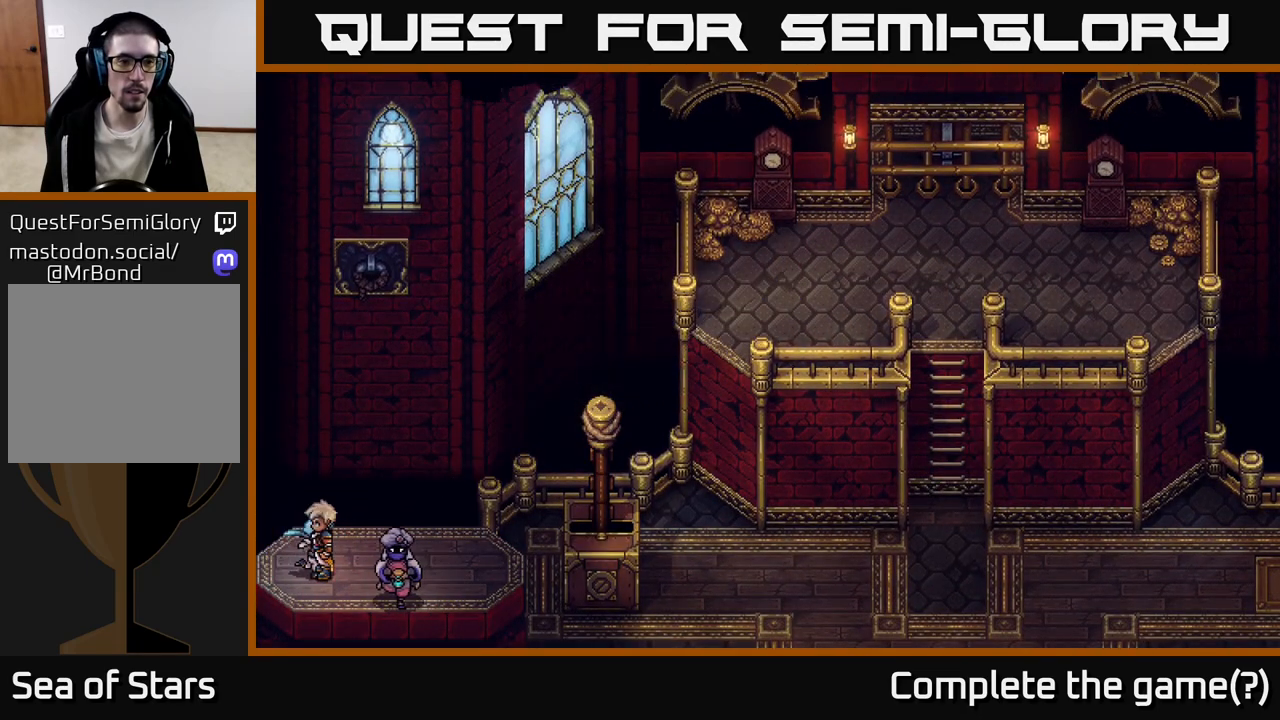
{"buttons": [], "left_stick": "center", "right_stick": "center", "events": [[267, "left_stick", "up"], [300, "B", "down"], [400, "B", "up"], [450, "left_stick", "center"]]}
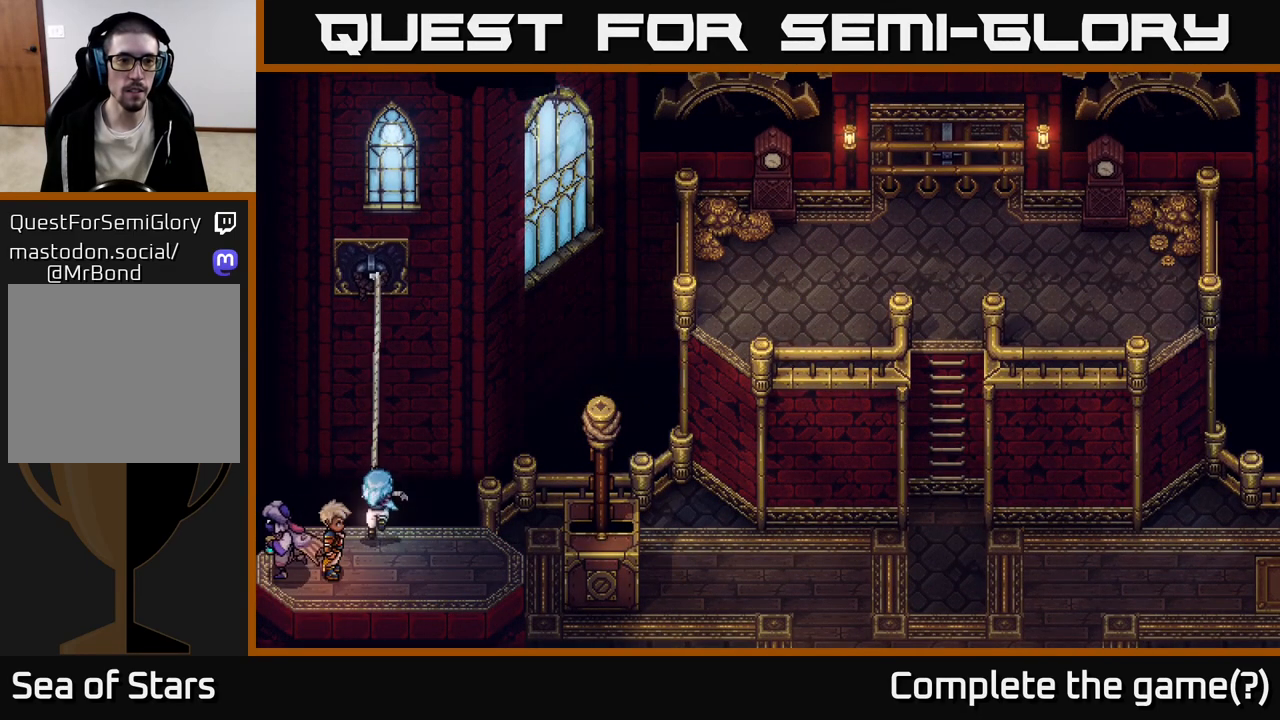
{"buttons": [], "left_stick": "center", "right_stick": "center", "events": []}
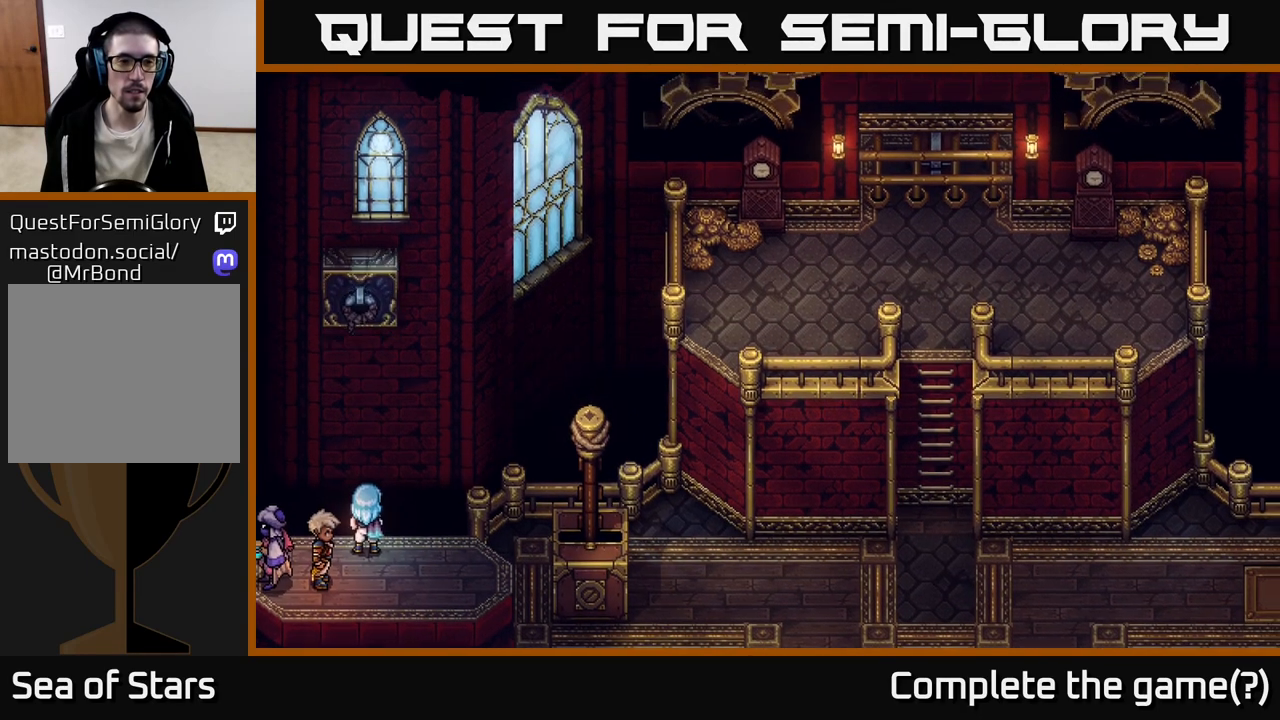
{"buttons": [], "left_stick": "center", "right_stick": "center", "events": []}
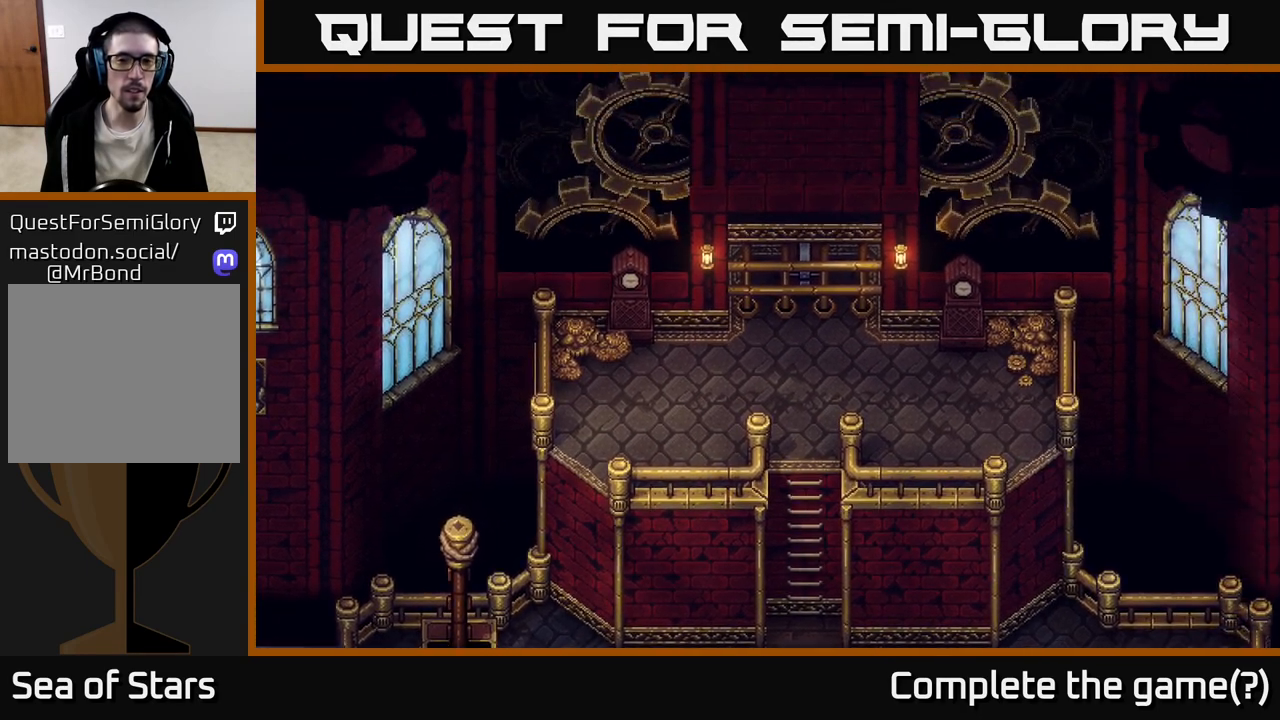
{"buttons": [], "left_stick": "center", "right_stick": "center", "events": []}
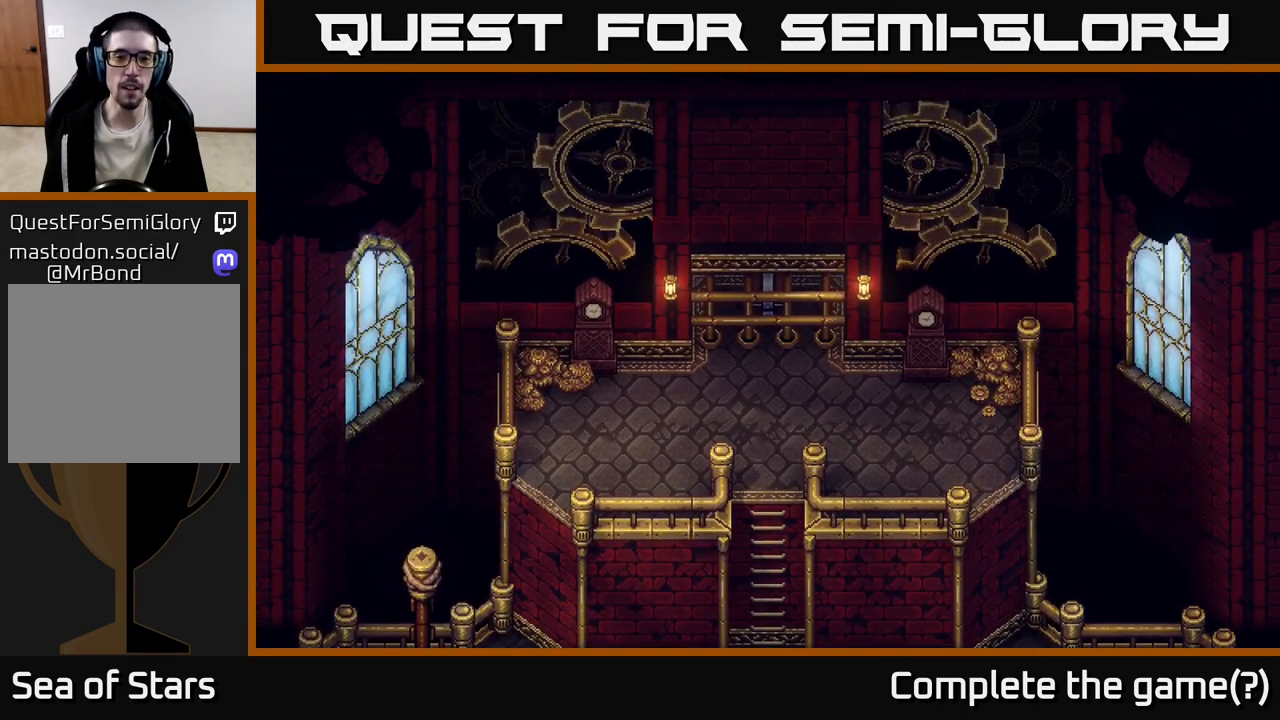
{"buttons": [], "left_stick": "center", "right_stick": "center", "events": []}
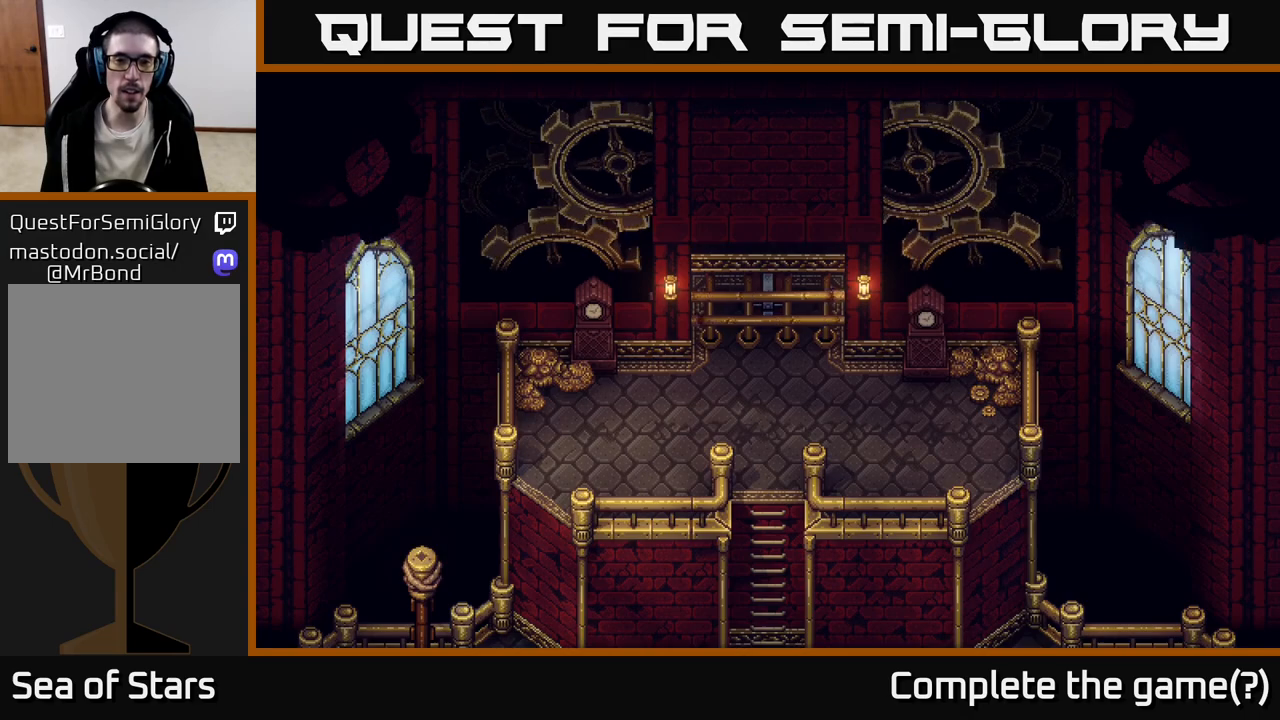
{"buttons": [], "left_stick": "center", "right_stick": "center", "events": []}
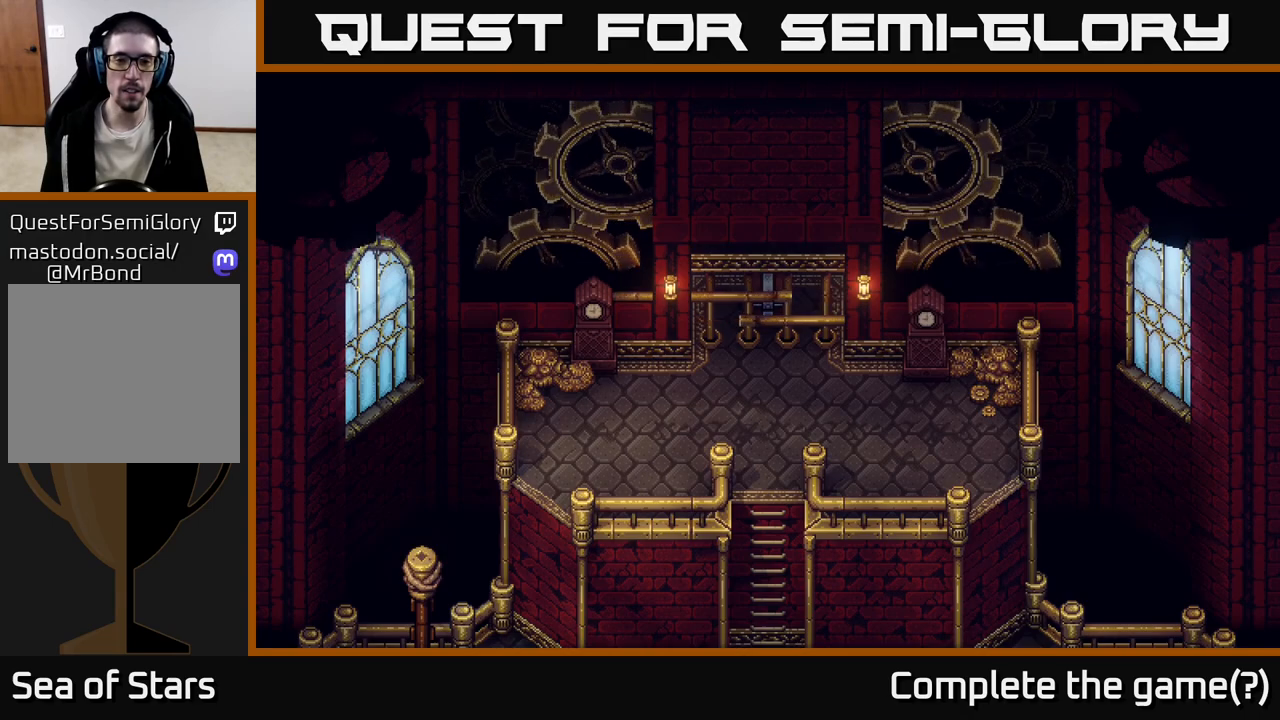
{"buttons": [], "left_stick": "center", "right_stick": "center", "events": []}